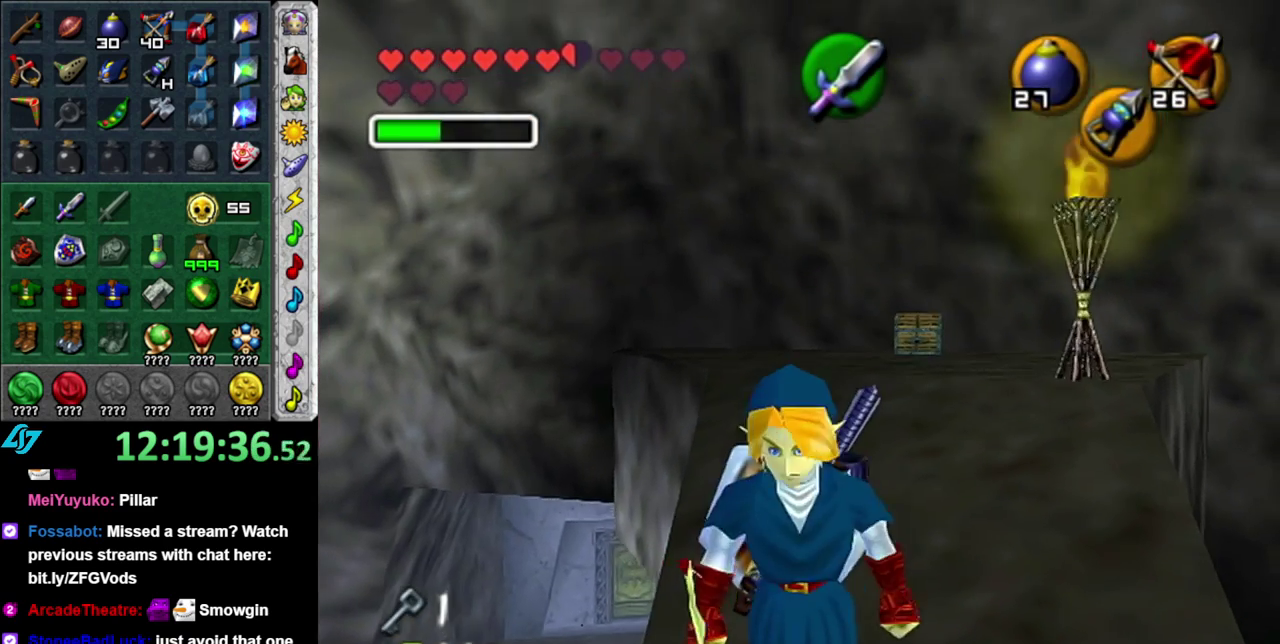
Gameplay with a controller (Nintendo layout); each line is a JSON object with the inputs held at the frame after it. "events" lists button and stick changes between this image and that frame as [ms after this image, input, new state], when the widget could be followed in between. This overlay highlights the sticks when they move; stick clicks (L3 R3) are not distinguishable. Not read: L2 L3 R2 R3 Y other_buttons.
{"buttons": [], "left_stick": "up", "right_stick": "center", "events": [[83, "left_stick", "up"], [233, "left_stick", "up-right"], [433, "left_stick", "up"]]}
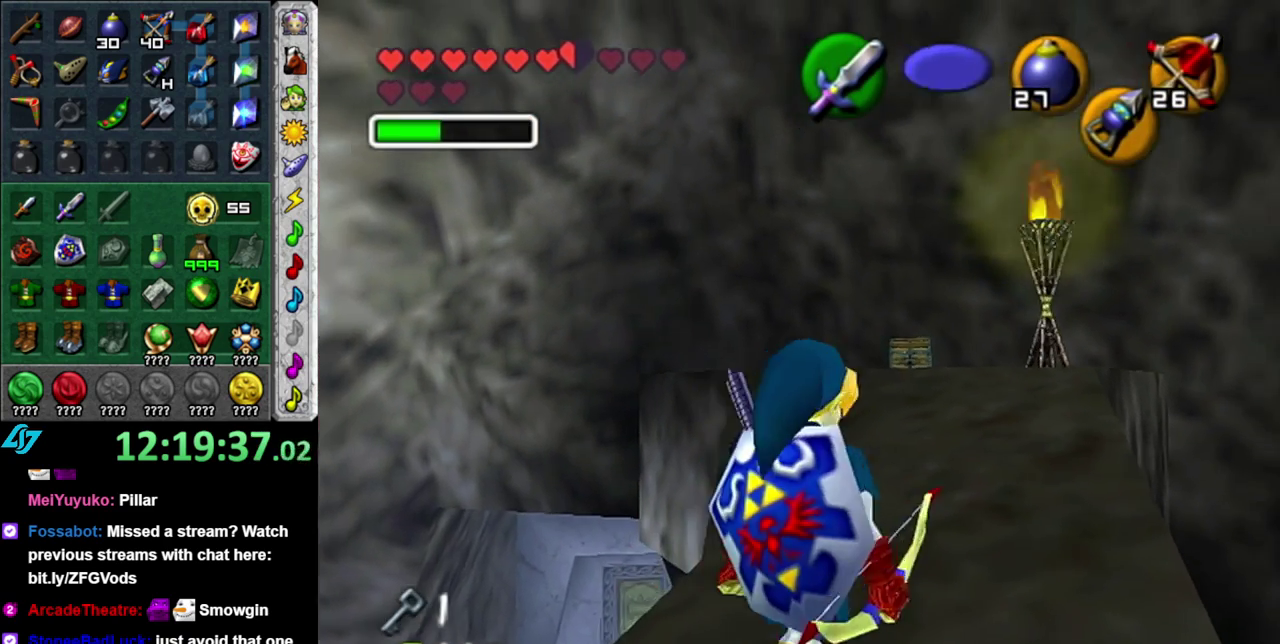
{"buttons": [], "left_stick": "up", "right_stick": "center", "events": [[183, "A", "down"], [233, "A", "up"], [300, "A", "down"], [450, "A", "up"]]}
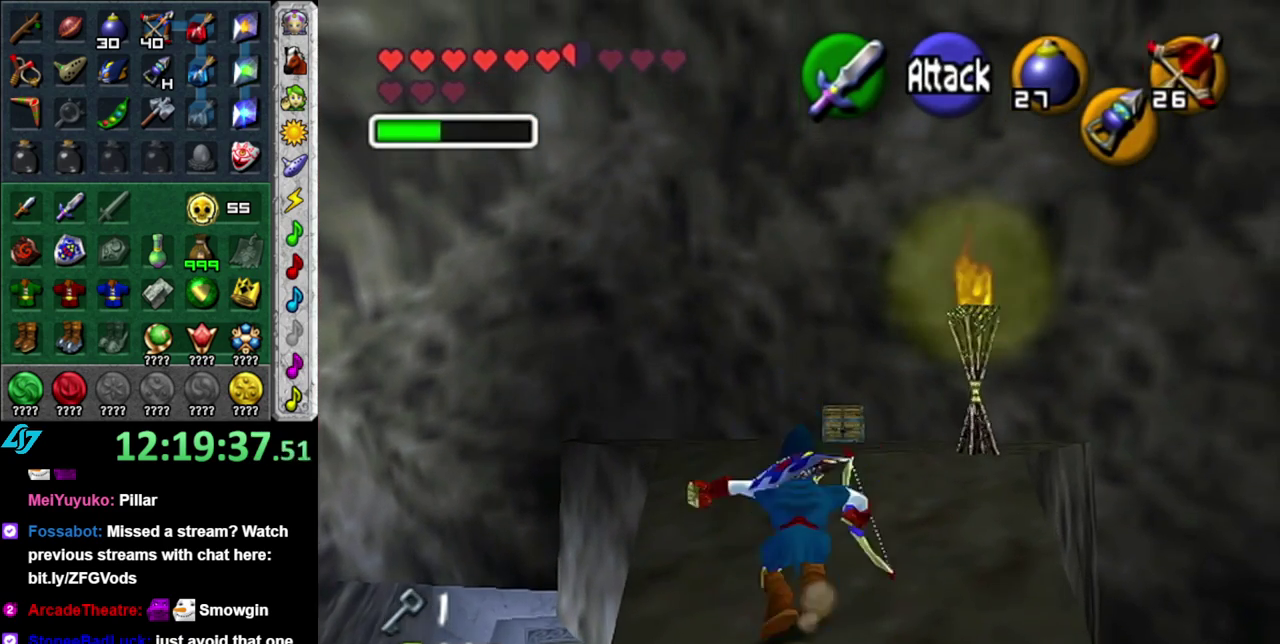
{"buttons": [], "left_stick": "up", "right_stick": "center", "events": []}
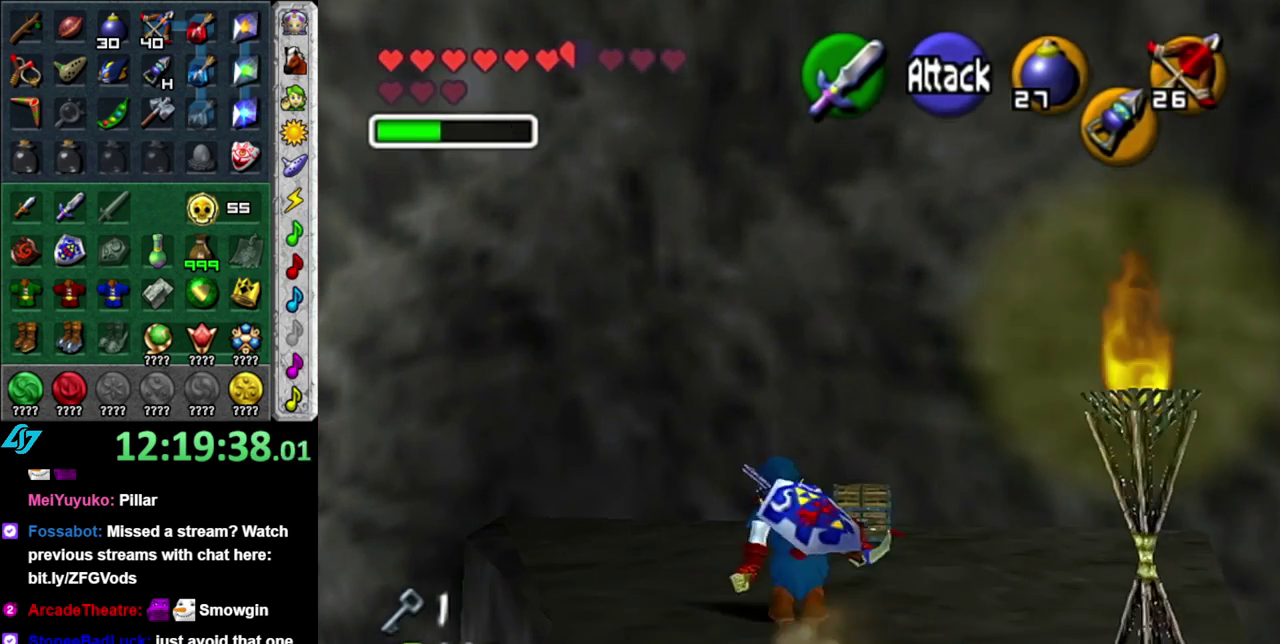
{"buttons": [], "left_stick": "center", "right_stick": "center", "events": [[367, "A", "down"], [433, "left_stick", "center"], [467, "A", "up"]]}
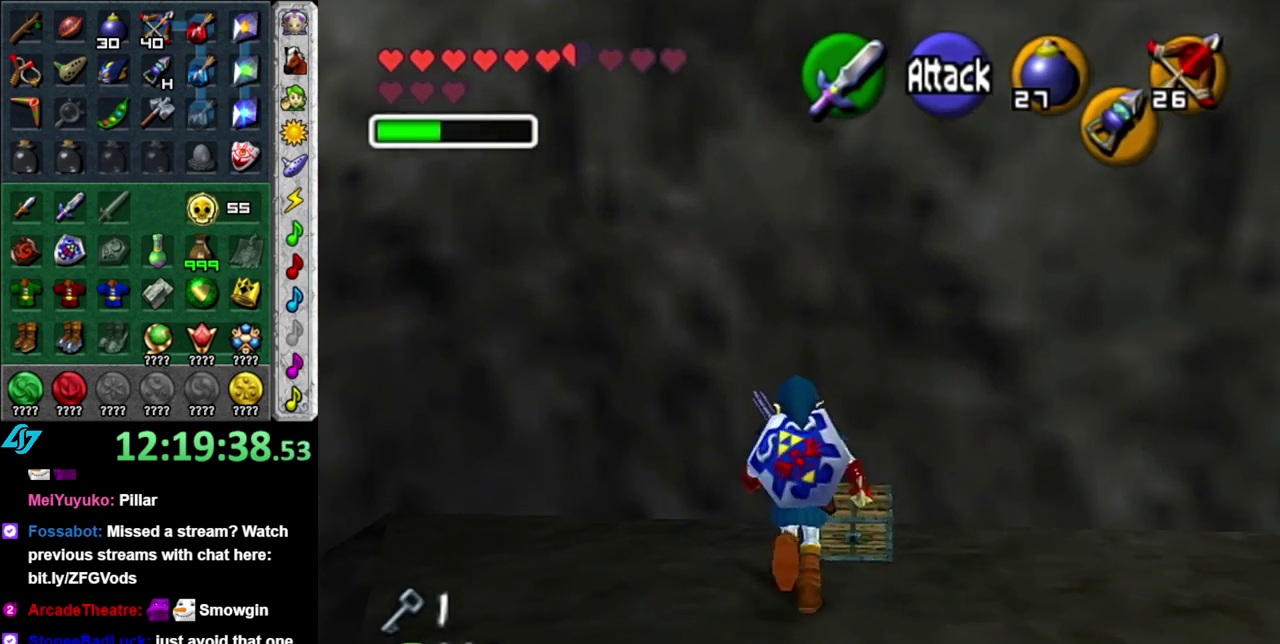
{"buttons": [], "left_stick": "center", "right_stick": "center", "events": [[17, "A", "down"], [83, "A", "up"], [183, "A", "down"], [233, "A", "up"], [333, "A", "down"], [433, "A", "up"]]}
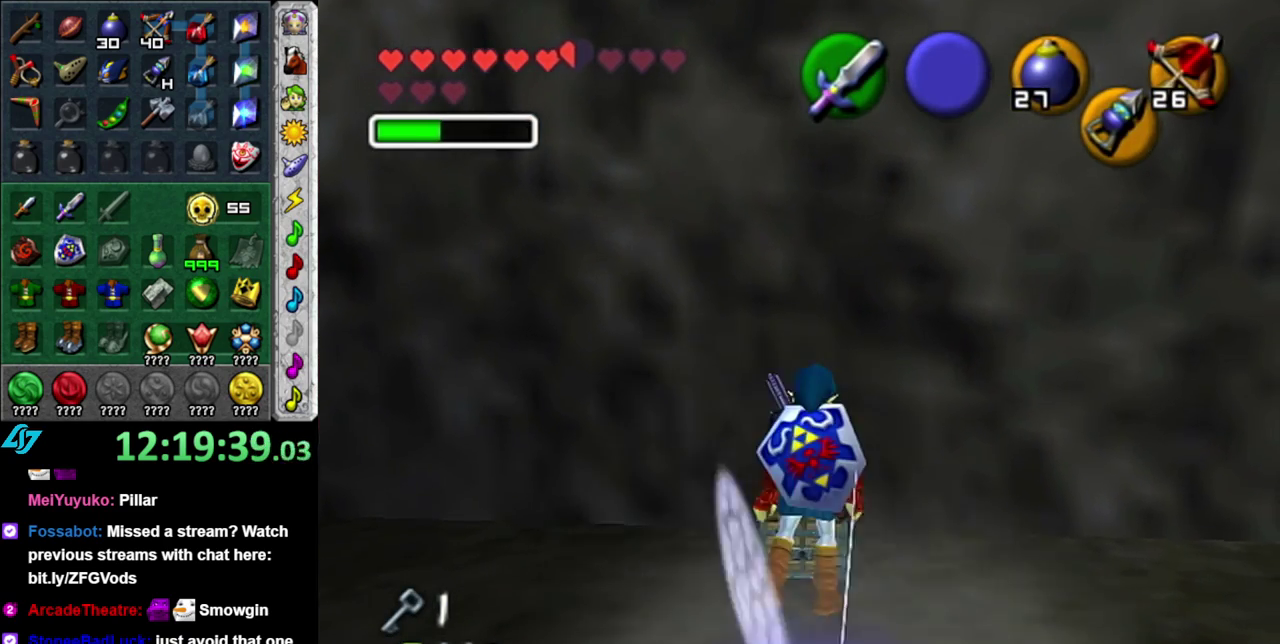
{"buttons": [], "left_stick": "center", "right_stick": "center", "events": []}
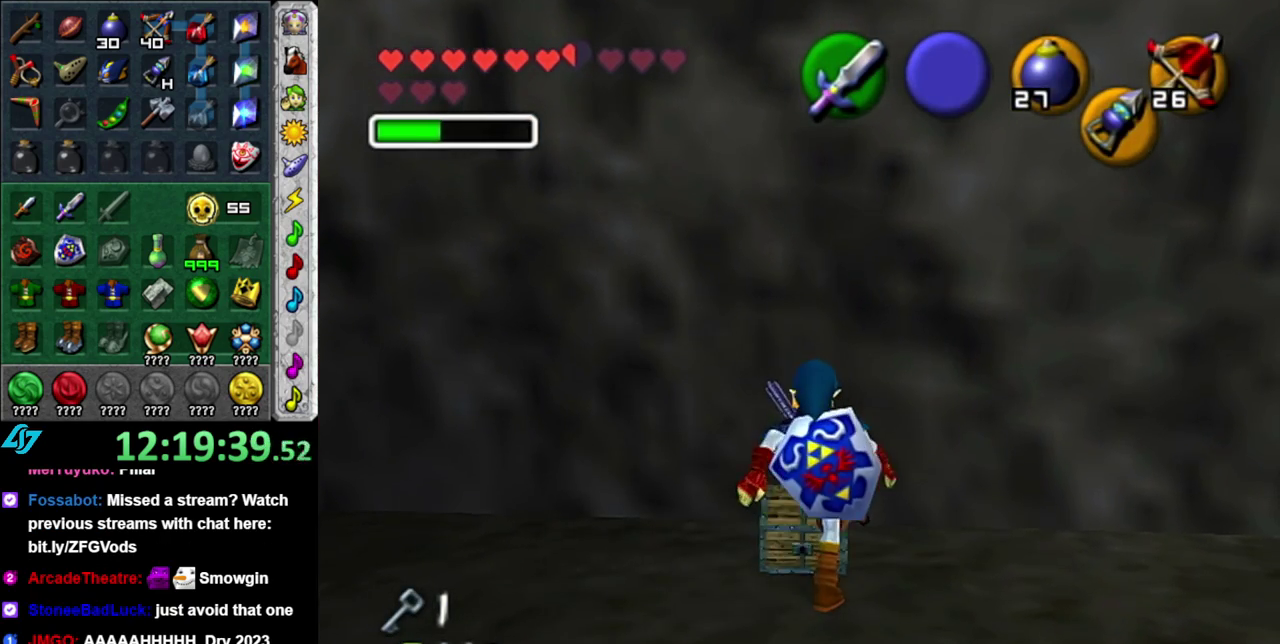
{"buttons": [], "left_stick": "center", "right_stick": "center", "events": []}
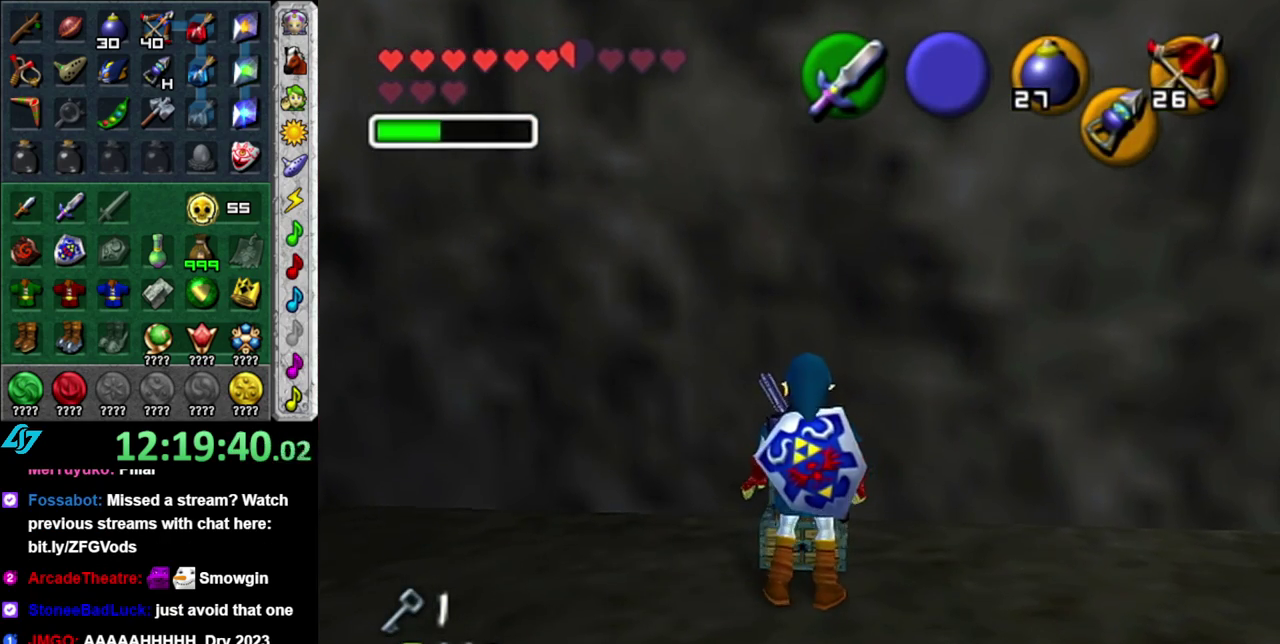
{"buttons": [], "left_stick": "center", "right_stick": "center", "events": []}
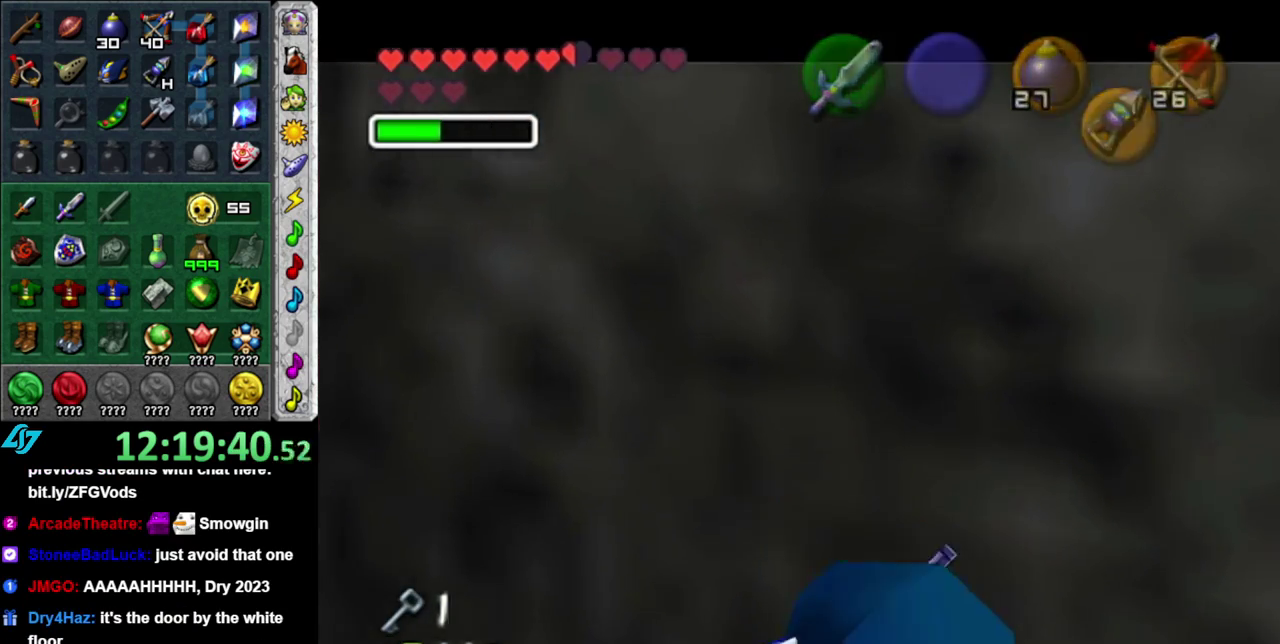
{"buttons": ["B"], "left_stick": "center", "right_stick": "center", "events": [[50, "B", "down"], [83, "A", "down"], [150, "A", "up"], [150, "B", "up"], [233, "A", "down"], [233, "B", "down"], [333, "A", "up"], [333, "B", "up"], [417, "A", "down"], [417, "B", "down"], [483, "A", "up"]]}
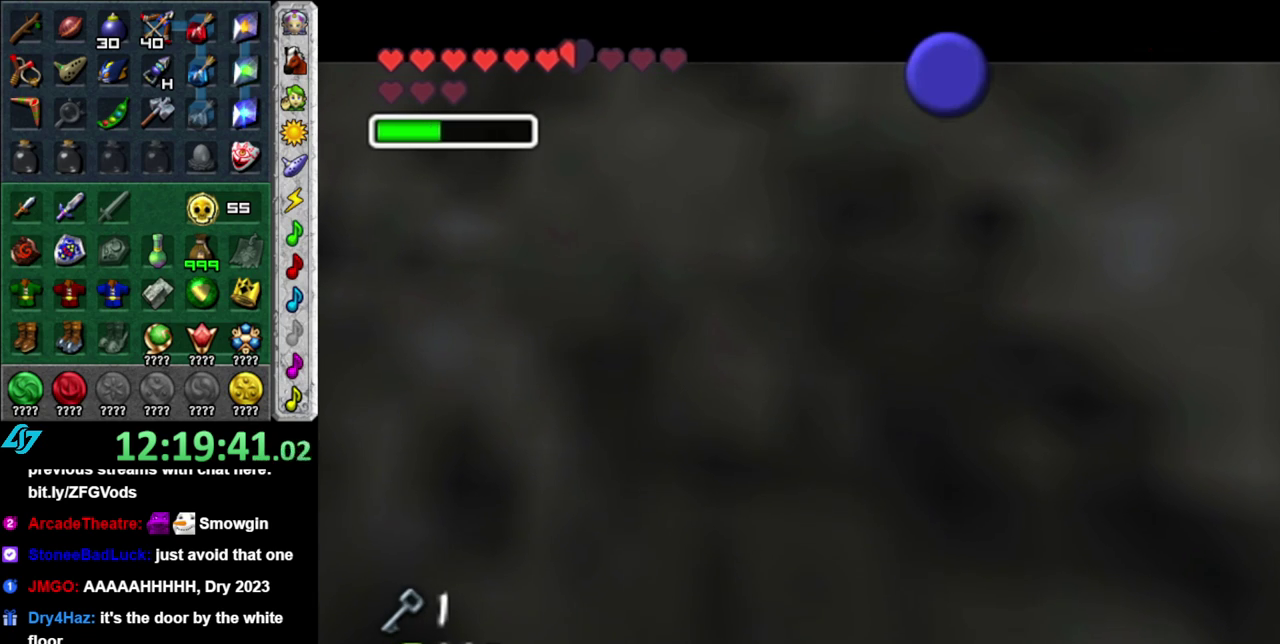
{"buttons": ["A", "B"], "left_stick": "center", "right_stick": "center", "events": [[17, "B", "up"], [117, "A", "down"], [117, "B", "down"], [183, "A", "up"], [183, "B", "up"], [267, "B", "down"], [300, "A", "down"], [367, "A", "up"], [367, "B", "up"], [467, "A", "down"], [467, "B", "down"]]}
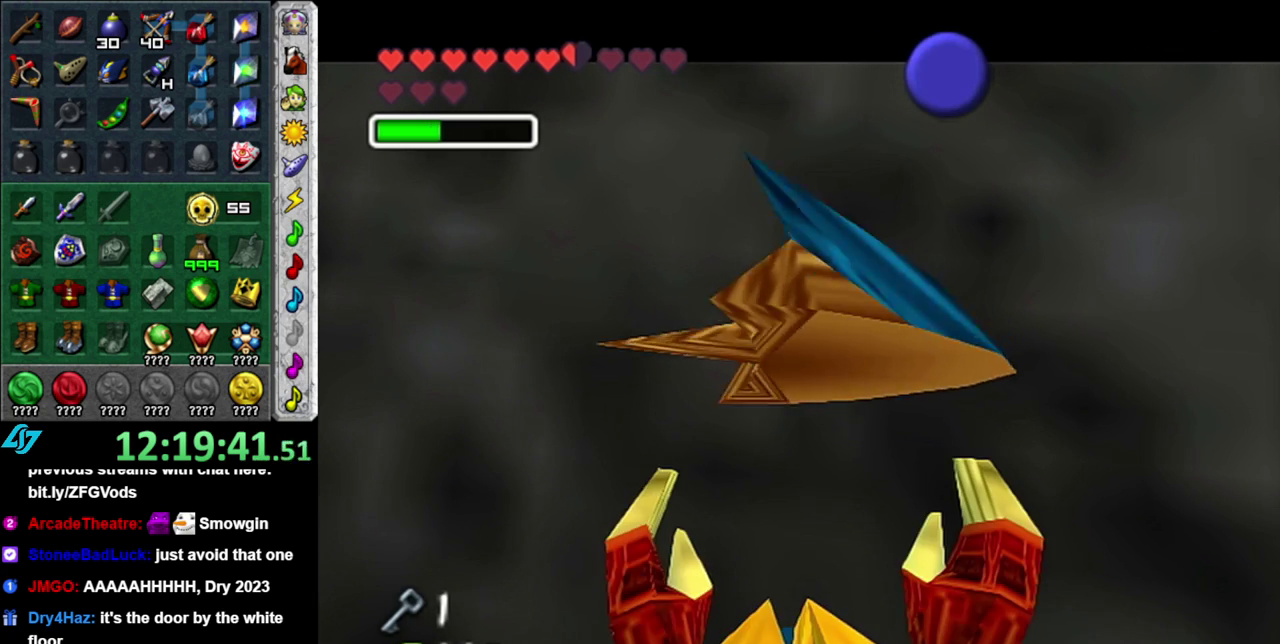
{"buttons": ["B"], "left_stick": "center", "right_stick": "center", "events": [[50, "A", "up"], [50, "B", "up"], [433, "B", "down"]]}
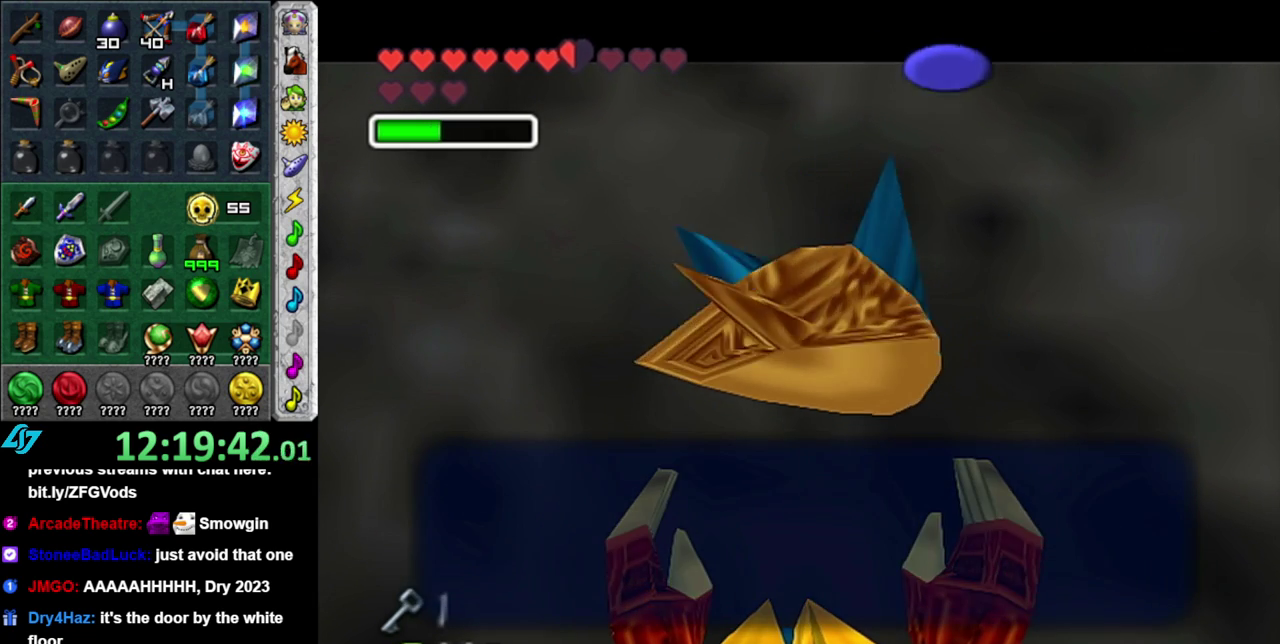
{"buttons": [], "left_stick": "left", "right_stick": "center", "events": [[17, "B", "up"], [200, "A", "down"], [367, "A", "up"], [450, "left_stick", "left"]]}
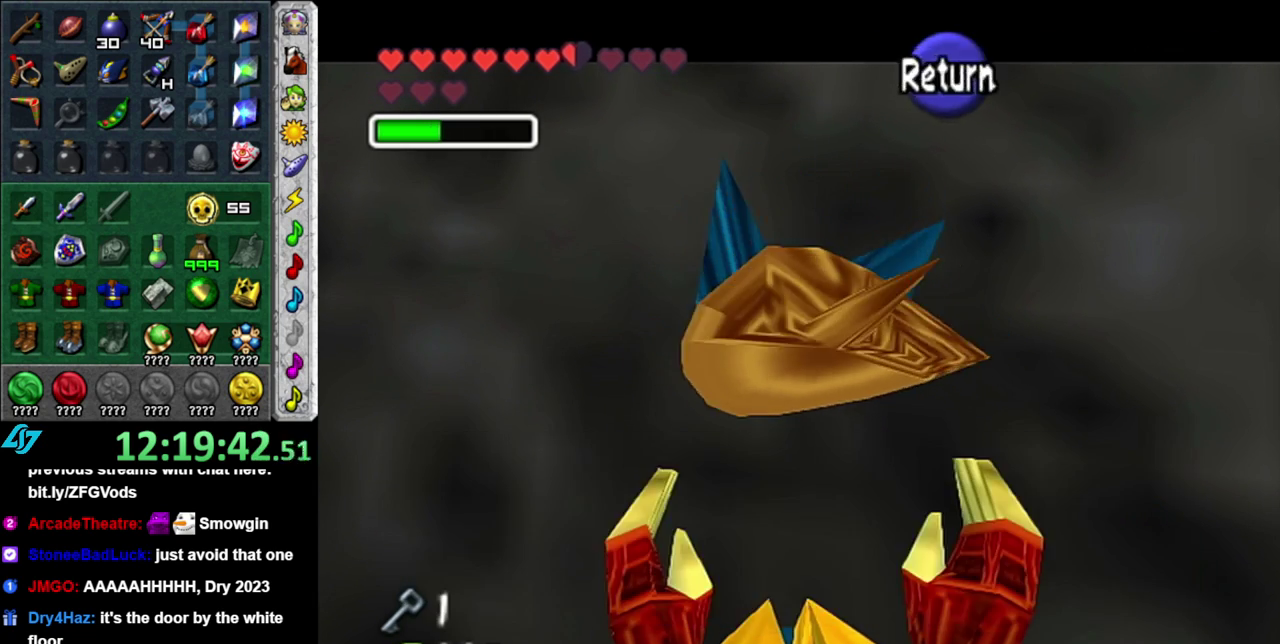
{"buttons": [], "left_stick": "up-left", "right_stick": "center", "events": [[333, "left_stick", "up-left"]]}
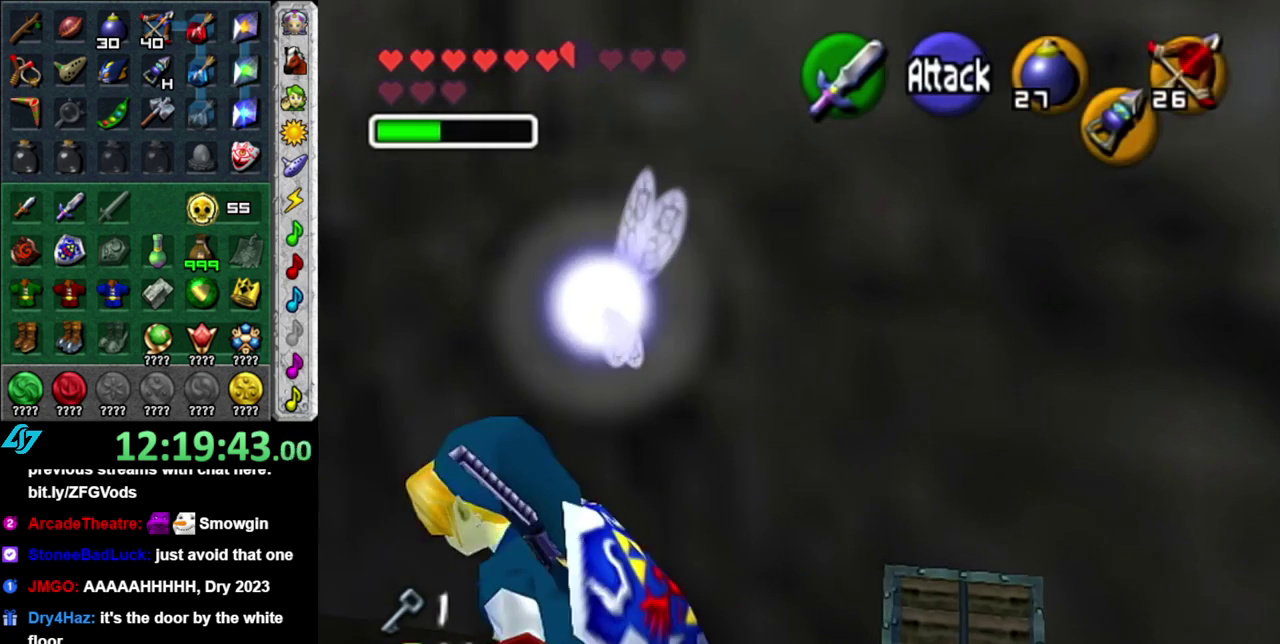
{"buttons": [], "left_stick": "up-left", "right_stick": "center", "events": [[83, "A", "down"], [267, "A", "up"]]}
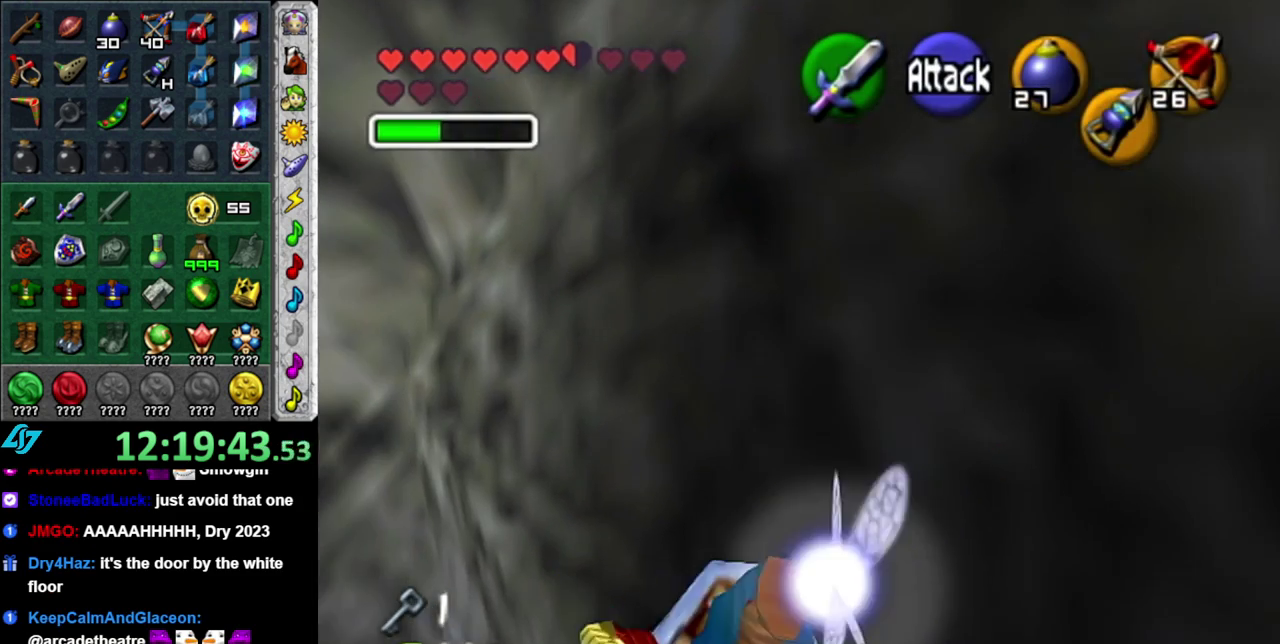
{"buttons": [], "left_stick": "down", "right_stick": "center", "events": [[333, "left_stick", "center"], [433, "left_stick", "down"]]}
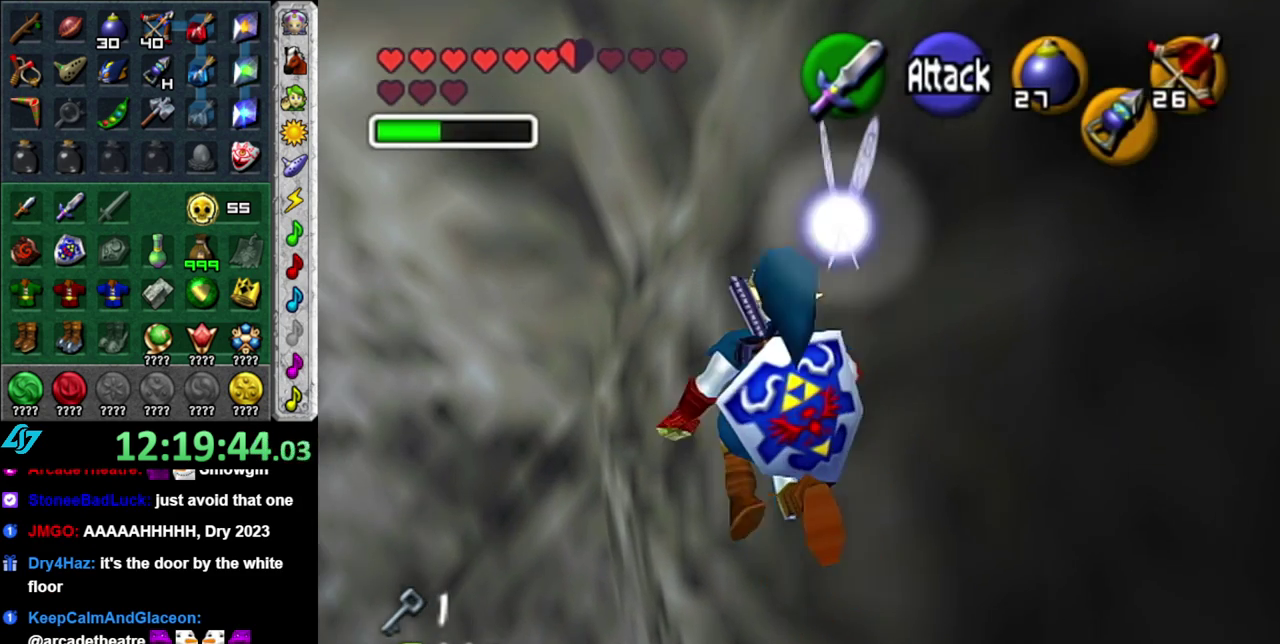
{"buttons": [], "left_stick": "center", "right_stick": "center", "events": [[483, "left_stick", "center"]]}
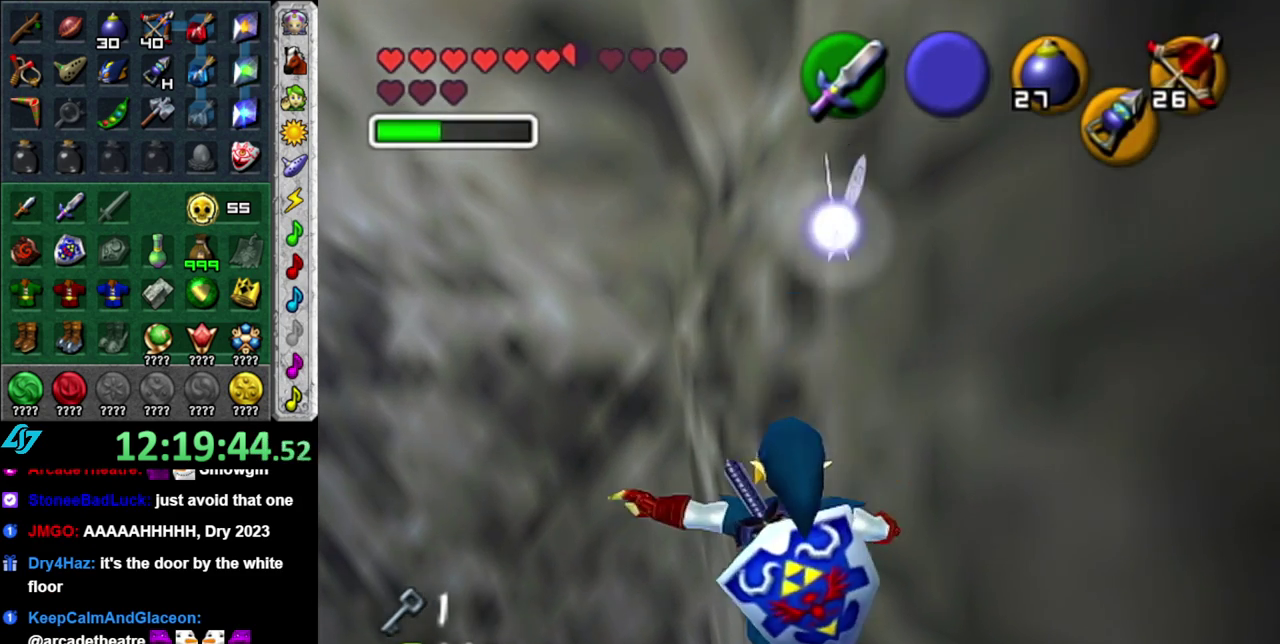
{"buttons": [], "left_stick": "center", "right_stick": "center", "events": []}
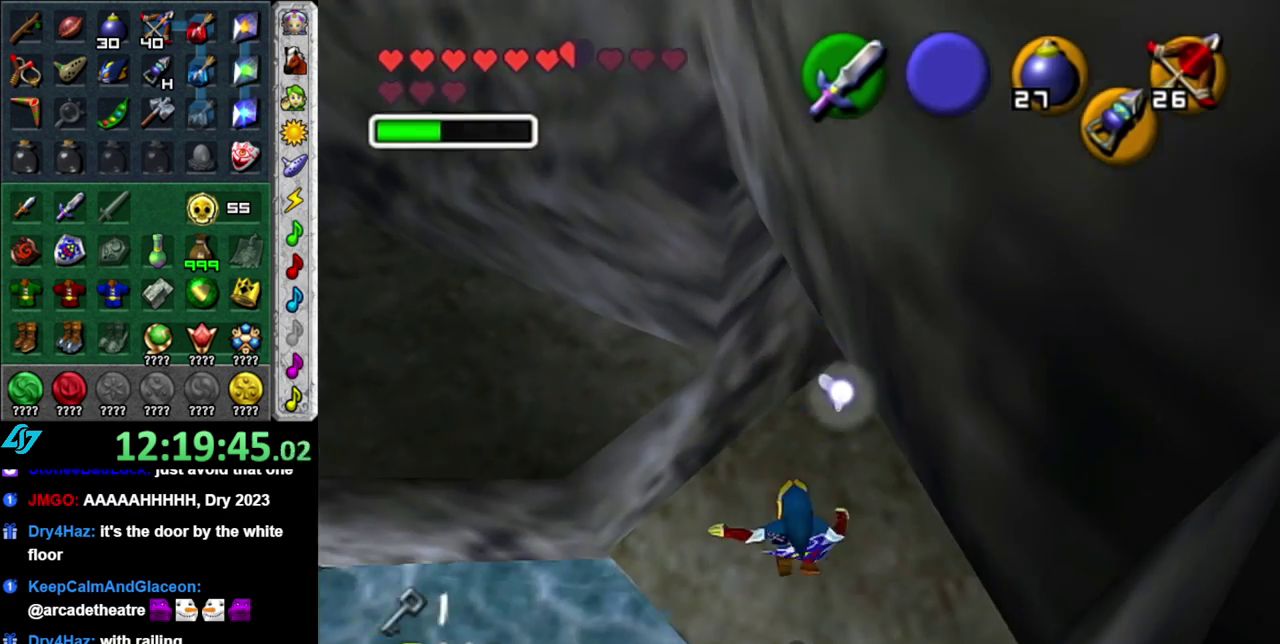
{"buttons": [], "left_stick": "center", "right_stick": "center", "events": [[17, "left_stick", "up-right"], [183, "L1", "down"], [183, "left_stick", "center"], [433, "L1", "up"]]}
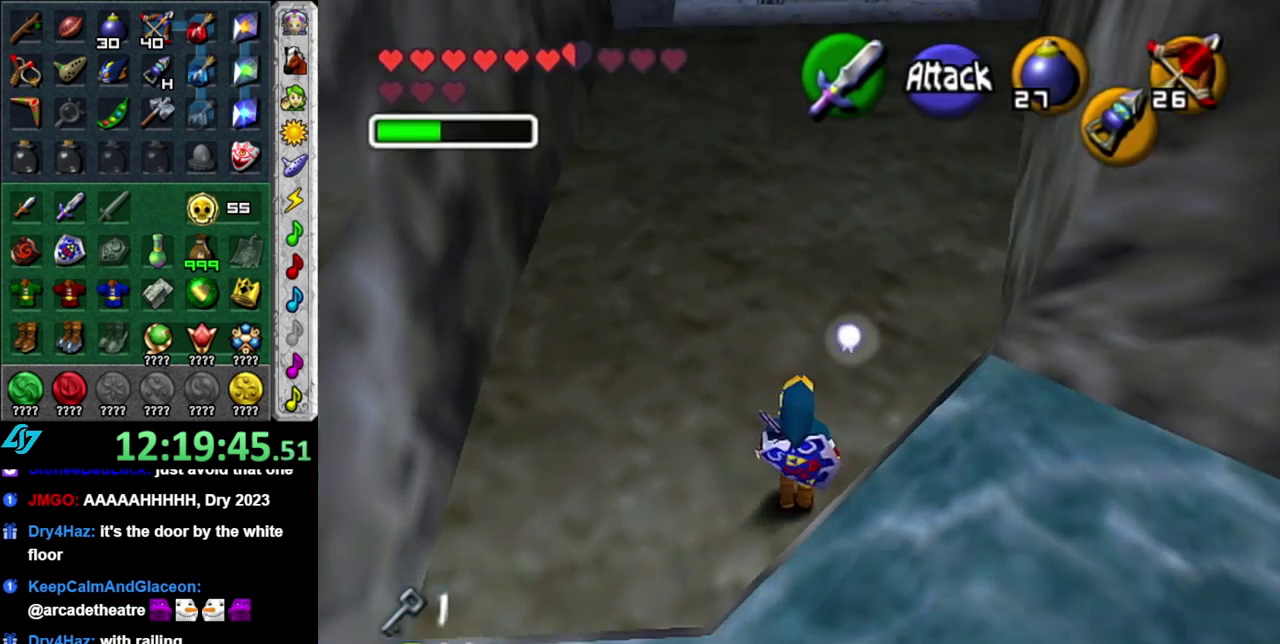
{"buttons": [], "left_stick": "up", "right_stick": "center", "events": [[117, "left_stick", "up"]]}
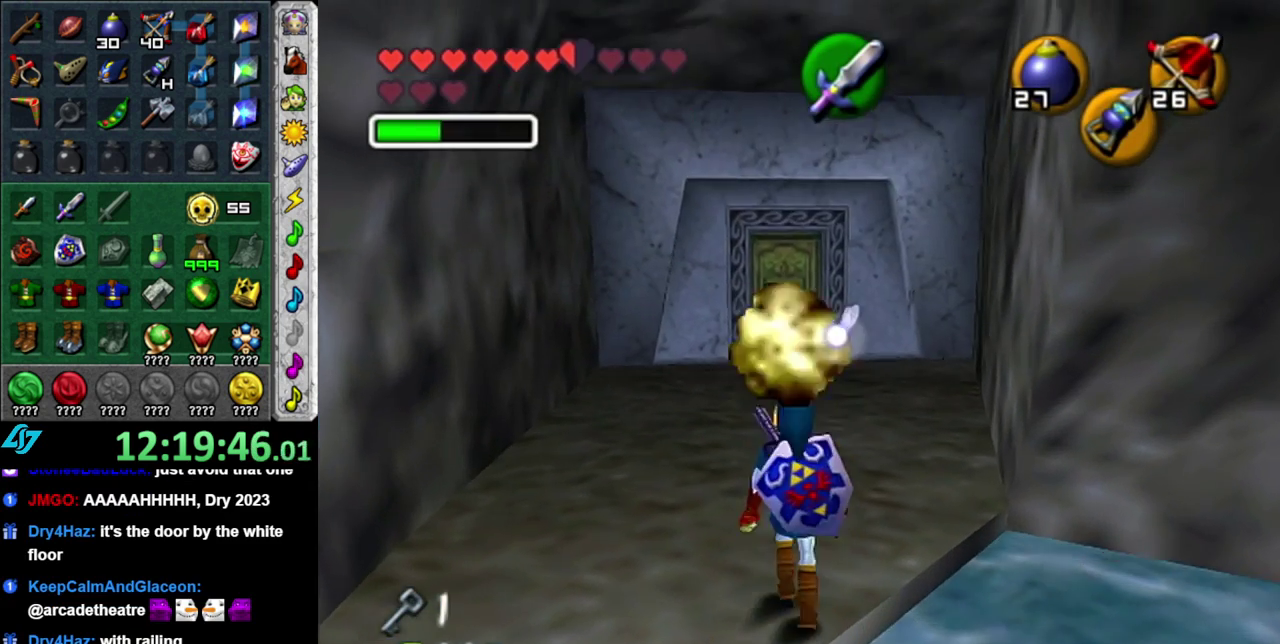
{"buttons": [], "left_stick": "up", "right_stick": "center", "events": []}
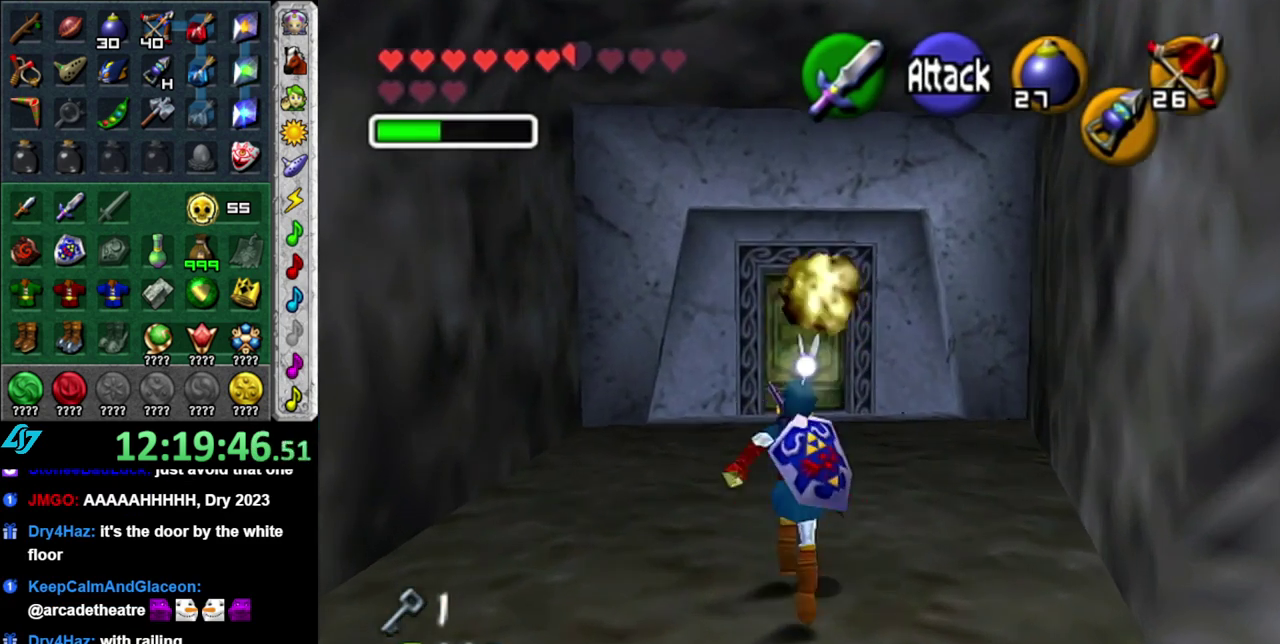
{"buttons": [], "left_stick": "up", "right_stick": "center", "events": [[150, "left_stick", "center"], [483, "left_stick", "up"]]}
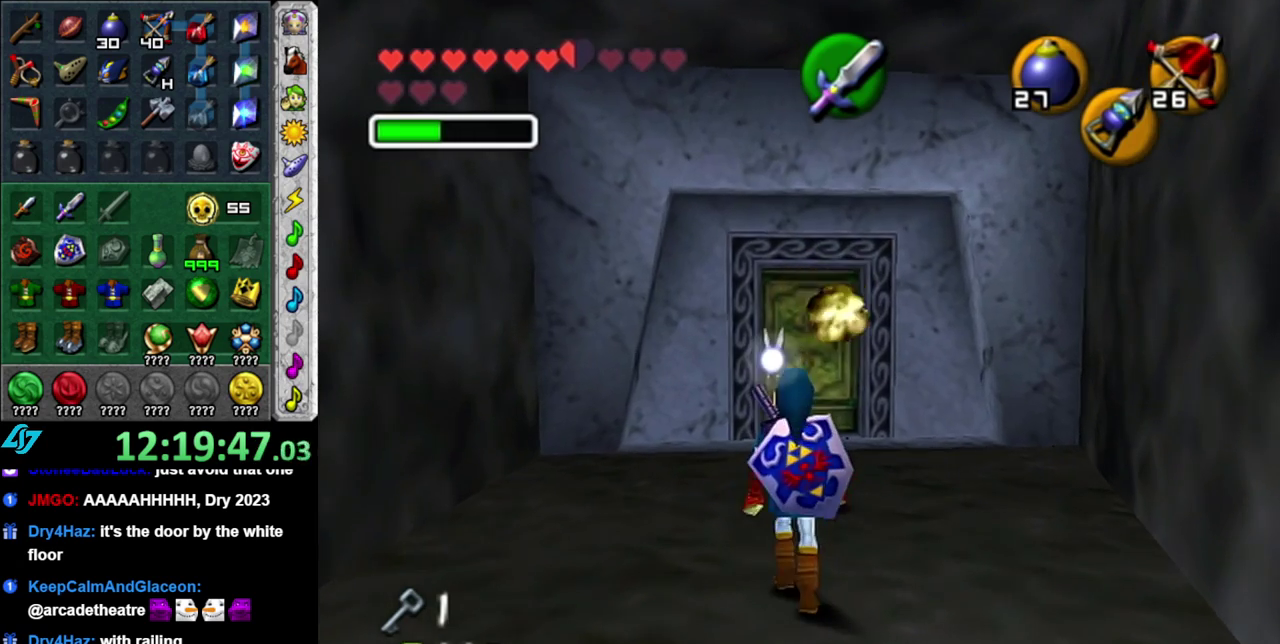
{"buttons": [], "left_stick": "up", "right_stick": "center", "events": [[83, "left_stick", "up-left"], [450, "left_stick", "up"]]}
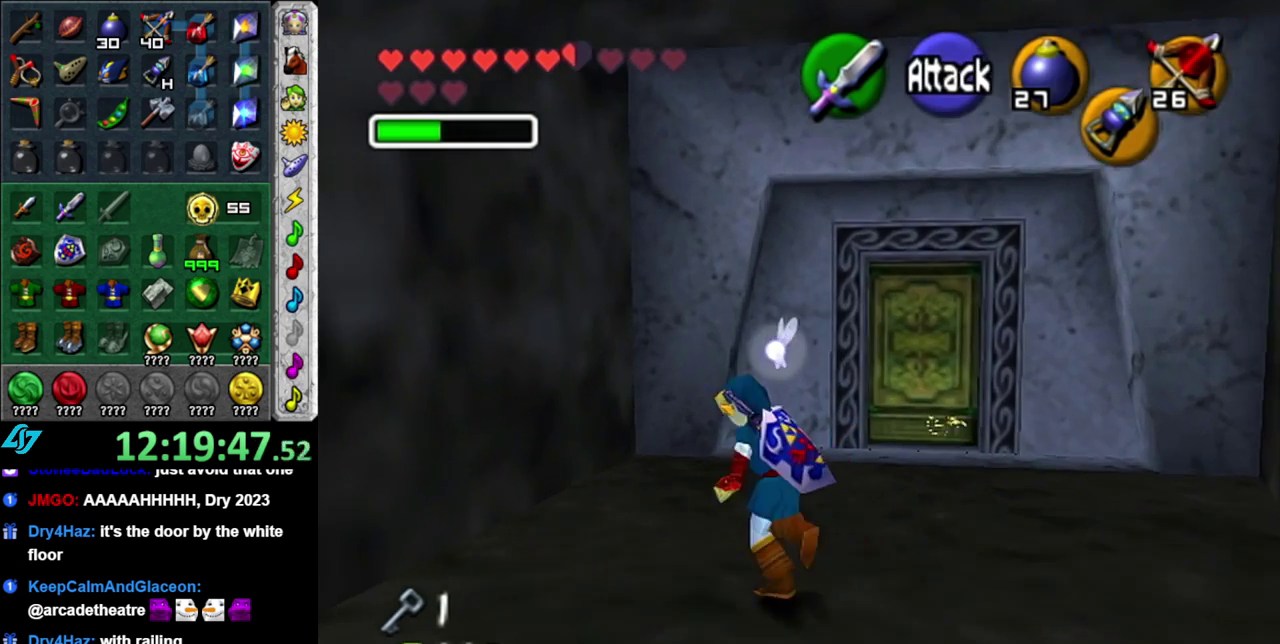
{"buttons": [], "left_stick": "down", "right_stick": "center", "events": [[117, "left_stick", "center"], [433, "left_stick", "down"]]}
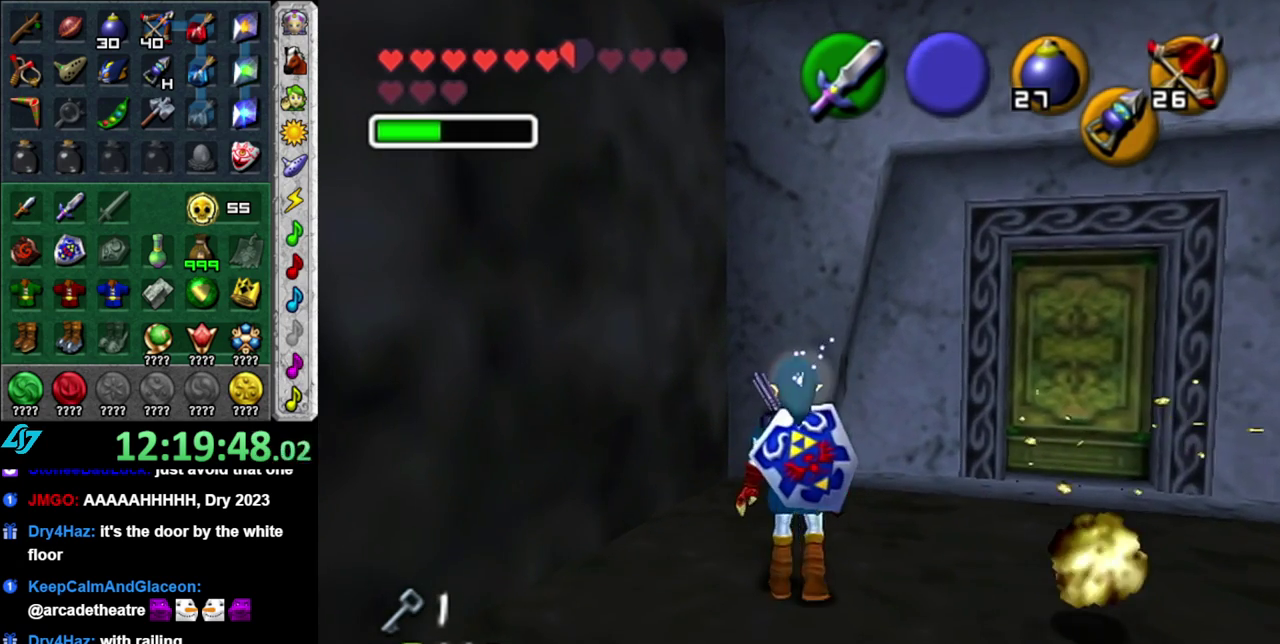
{"buttons": [], "left_stick": "down", "right_stick": "center", "events": [[150, "left_stick", "down-right"], [300, "left_stick", "down"]]}
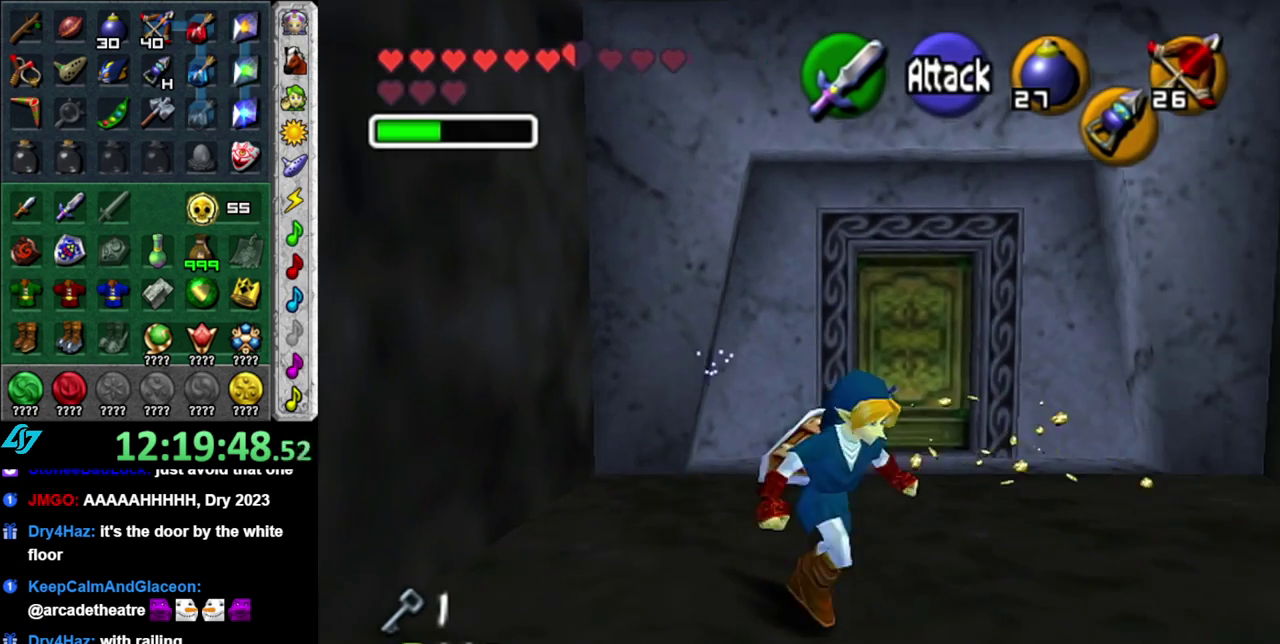
{"buttons": [], "left_stick": "center", "right_stick": "center", "events": [[117, "left_stick", "center"]]}
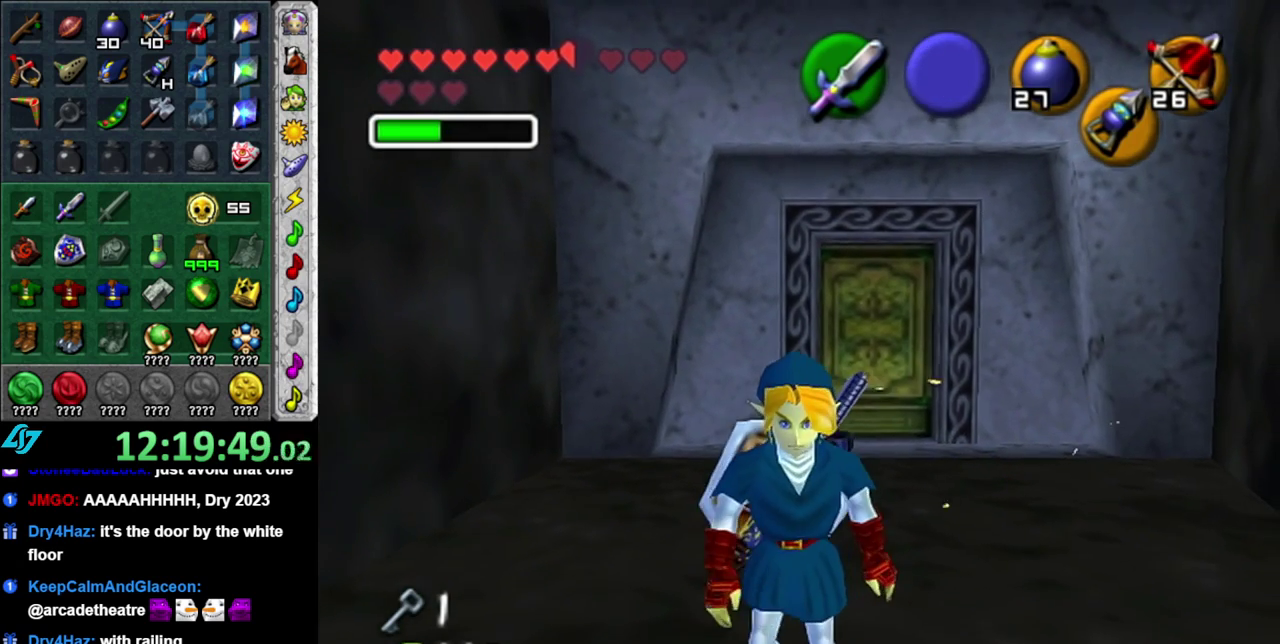
{"buttons": ["R1"], "left_stick": "center", "right_stick": "center", "events": [[183, "left_stick", "down"], [300, "left_stick", "center"], [450, "R1", "down"]]}
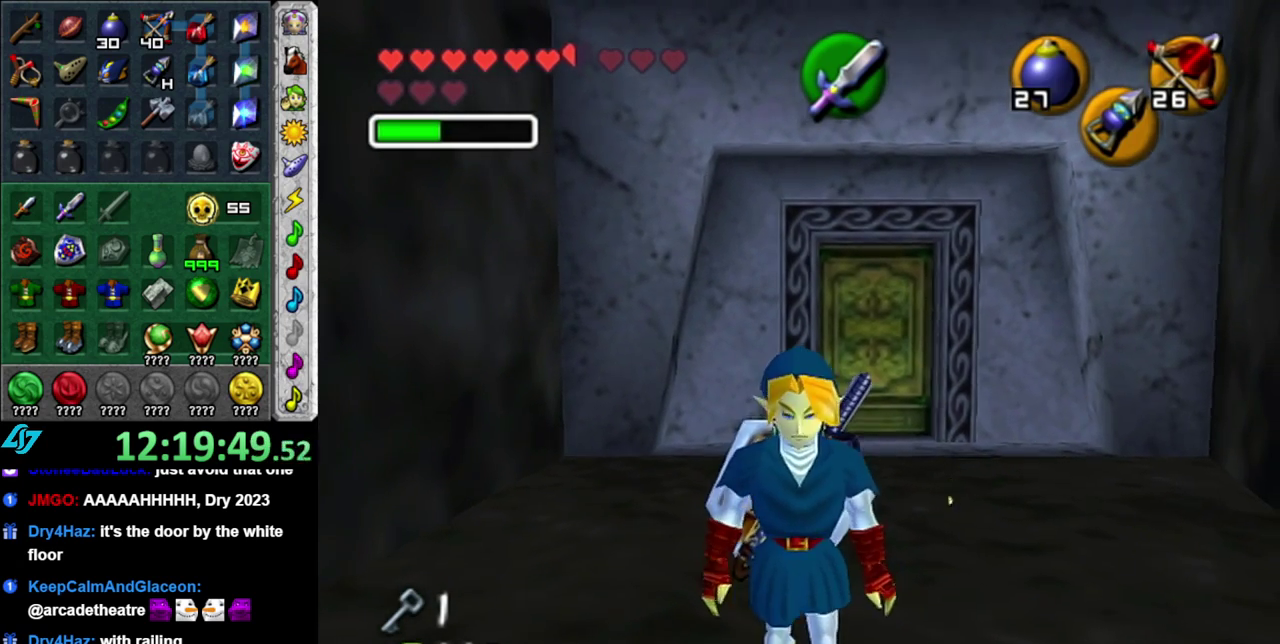
{"buttons": ["R1"], "left_stick": "up", "right_stick": "center", "events": [[300, "left_stick", "up"]]}
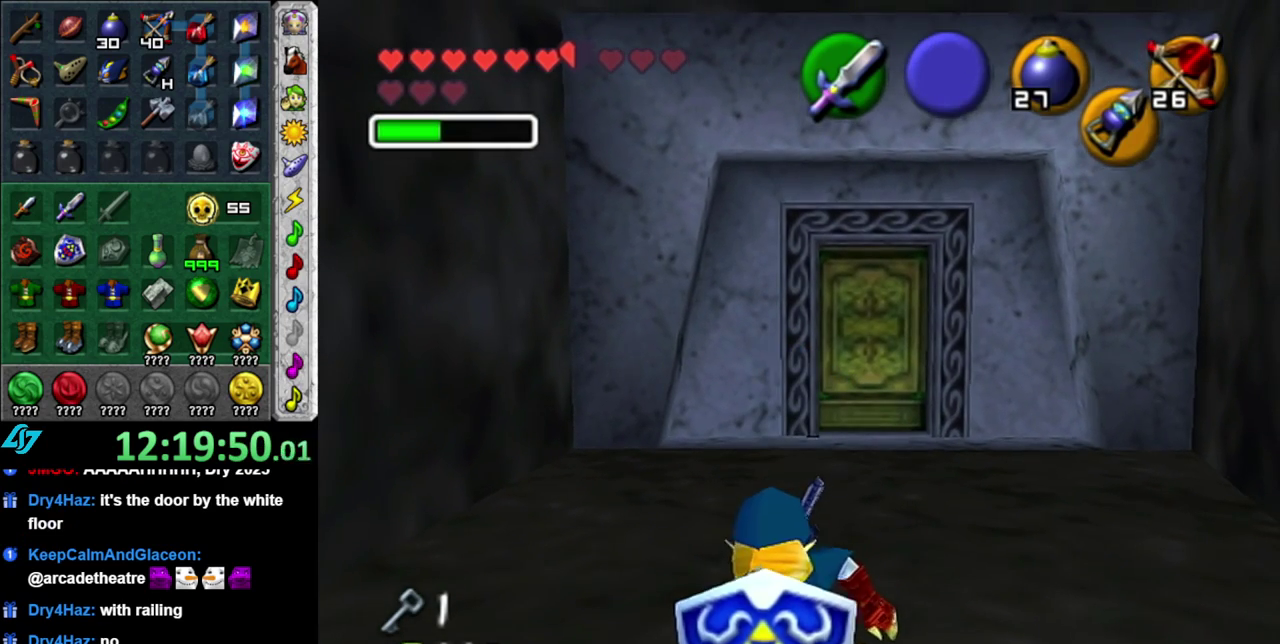
{"buttons": ["R1"], "left_stick": "up", "right_stick": "center", "events": []}
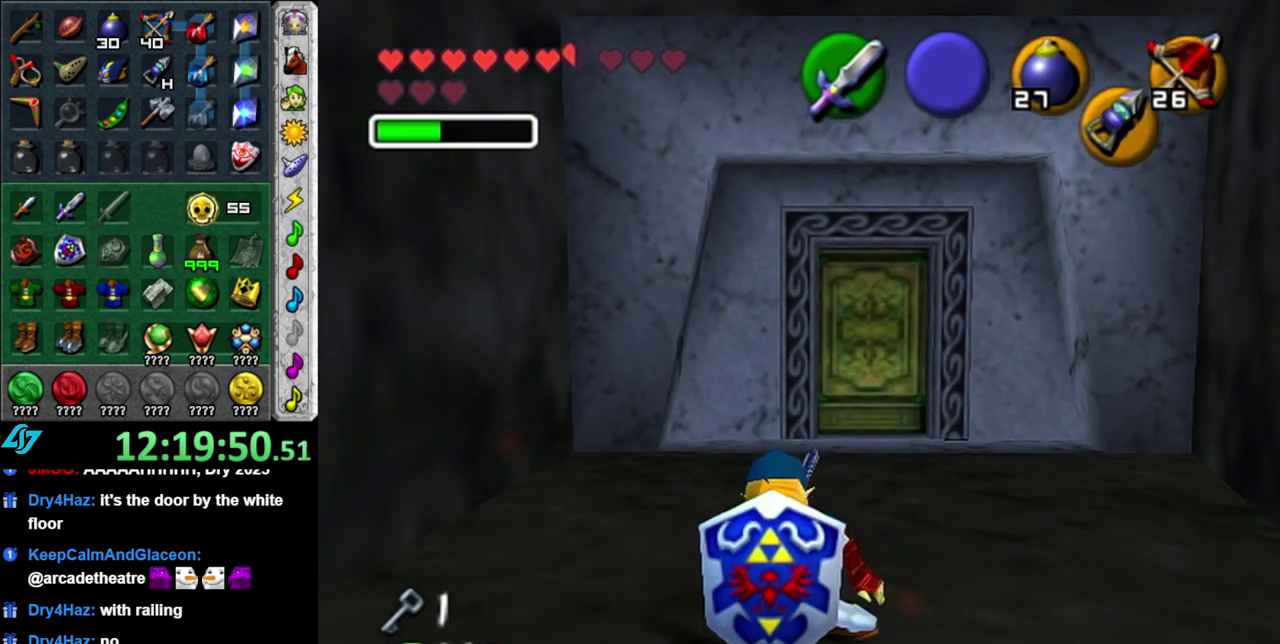
{"buttons": [], "left_stick": "up", "right_stick": "center", "events": [[50, "left_stick", "center"], [67, "R1", "up"], [117, "L1", "down"], [367, "L1", "up"], [467, "left_stick", "up"]]}
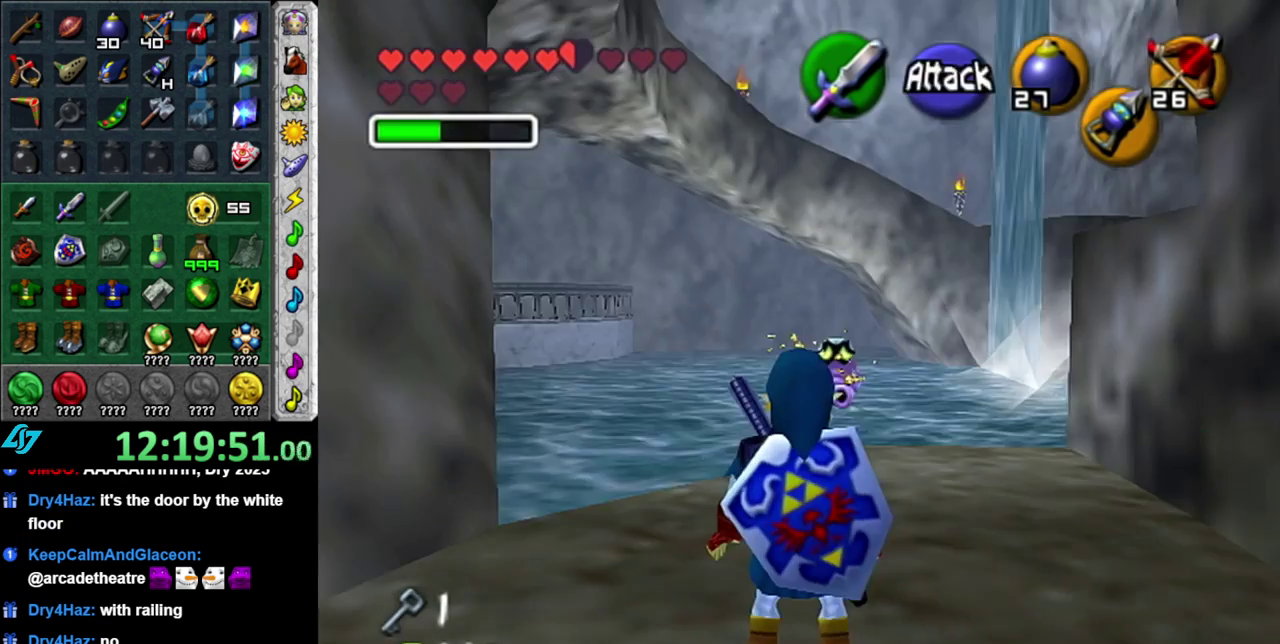
{"buttons": [], "left_stick": "up", "right_stick": "center", "events": []}
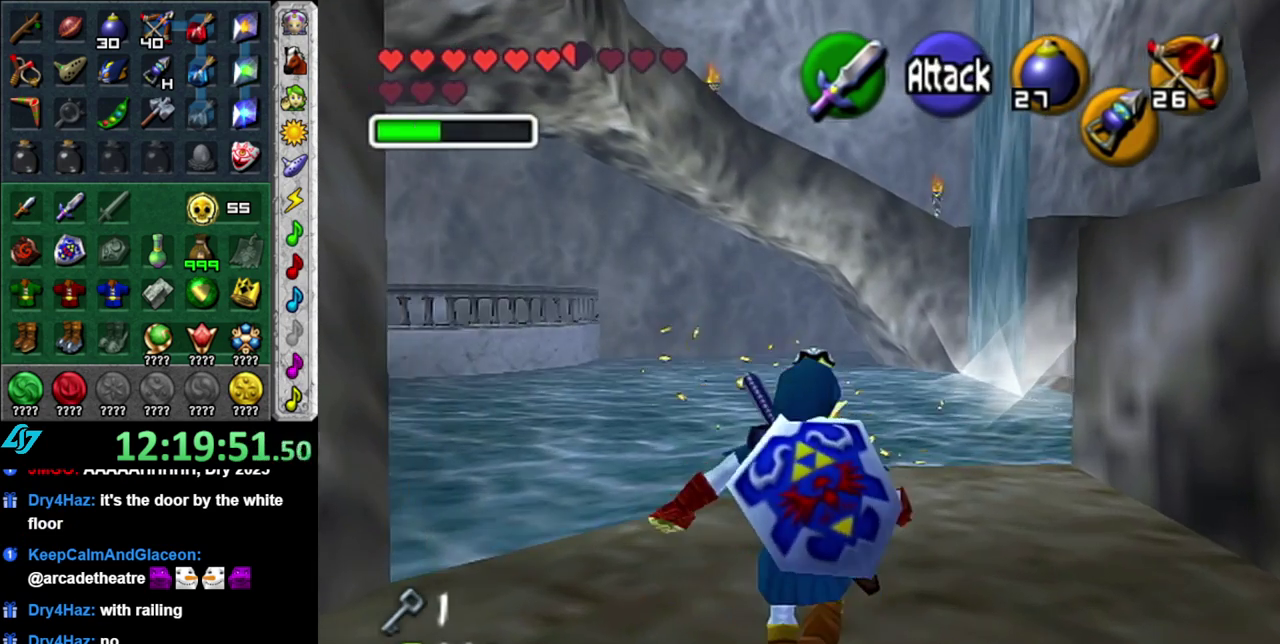
{"buttons": [], "left_stick": "up", "right_stick": "center", "events": [[117, "left_stick", "up-right"], [467, "left_stick", "up"]]}